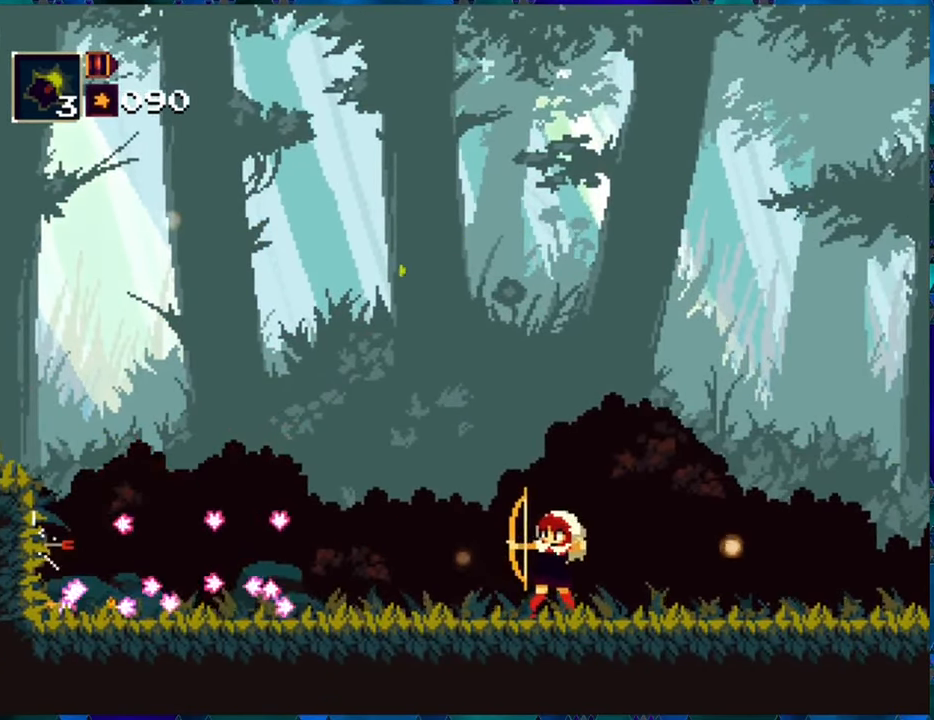
Gameplay with a controller (Nintendo layout); each line is a JSON object with the inputs held at the frame after it. "events" lists button and stick changes between this image and that frame as [ms after this image, input, new state], when the widget could be followed in between. Not read: L3 R3.
{"buttons": ["R1", "DPAD_LEFT"], "left_stick": "center", "right_stick": "center", "events": [[67, "DPAD_LEFT", "down"]]}
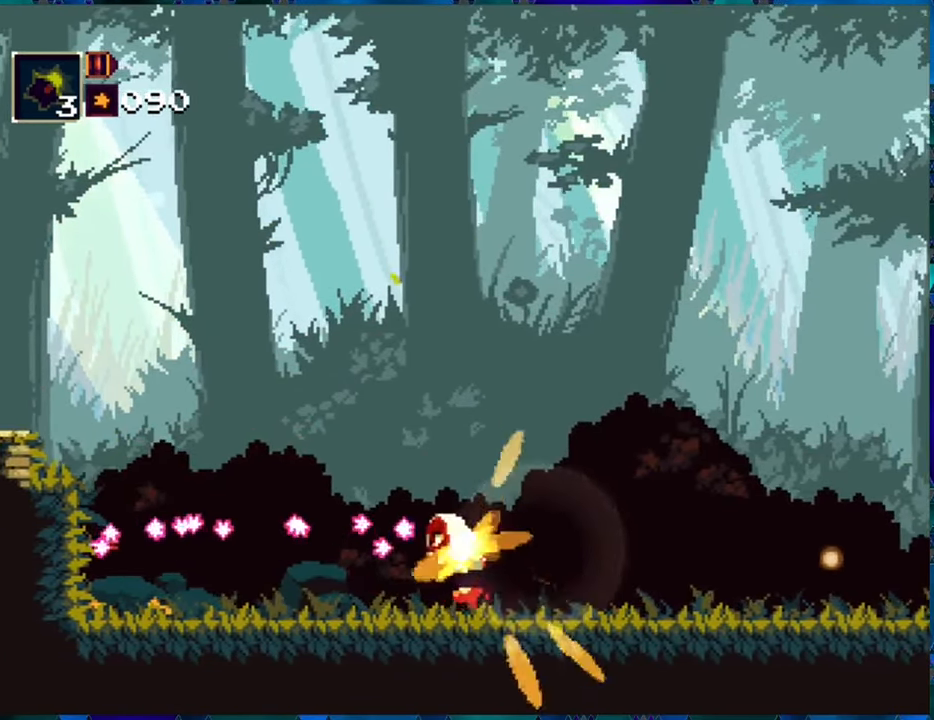
{"buttons": ["R1", "DPAD_LEFT"], "left_stick": "center", "right_stick": "center", "events": []}
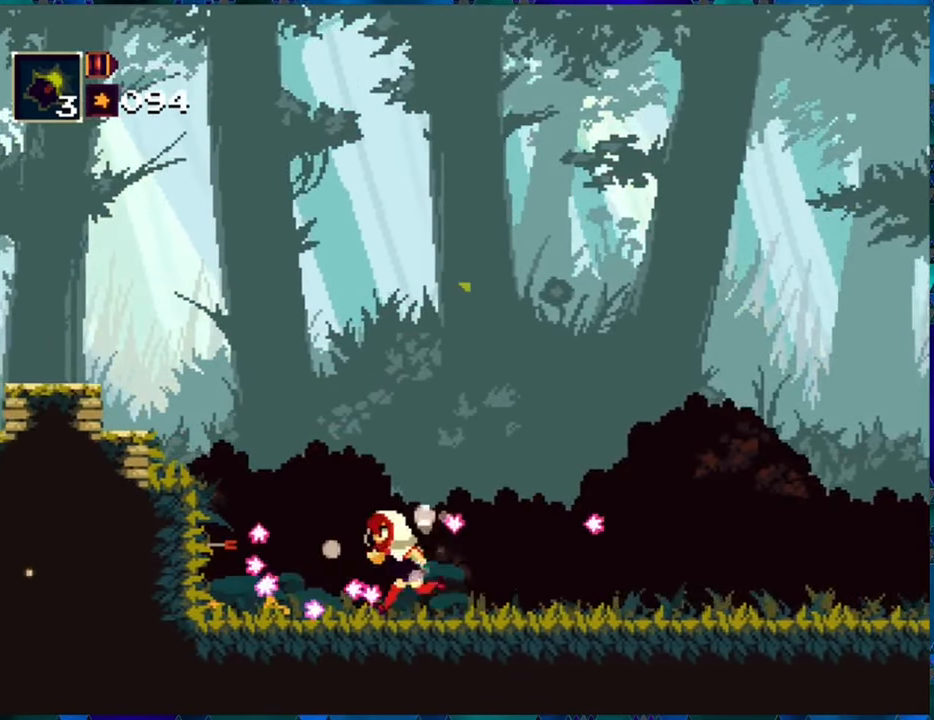
{"buttons": ["R1", "DPAD_LEFT"], "left_stick": "center", "right_stick": "center", "events": []}
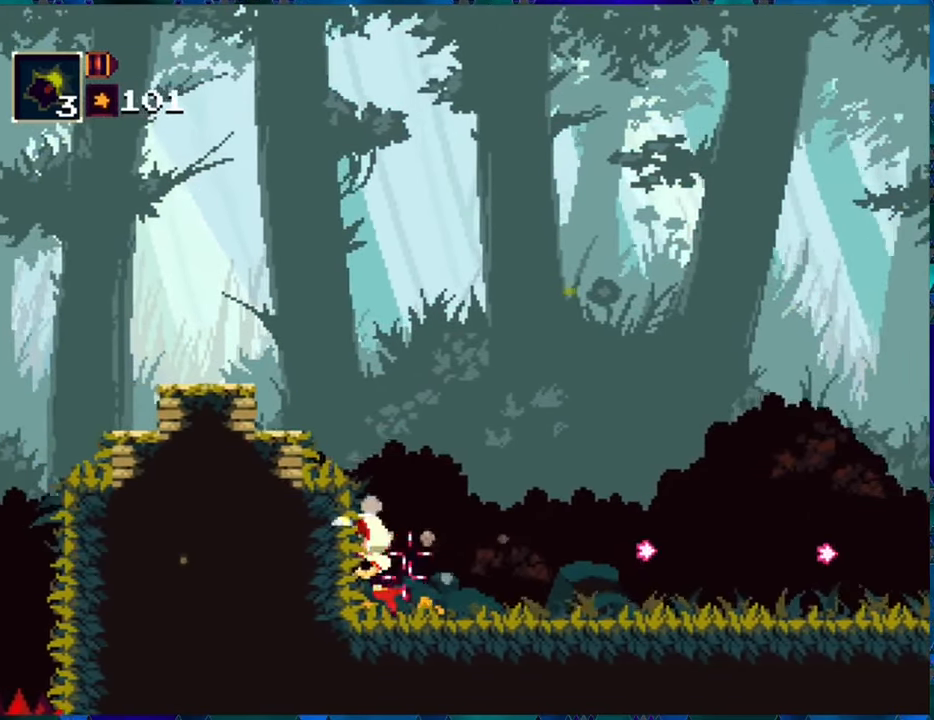
{"buttons": ["R1", "DPAD_RIGHT"], "left_stick": "center", "right_stick": "center", "events": [[50, "DPAD_LEFT", "up"], [167, "DPAD_RIGHT", "down"]]}
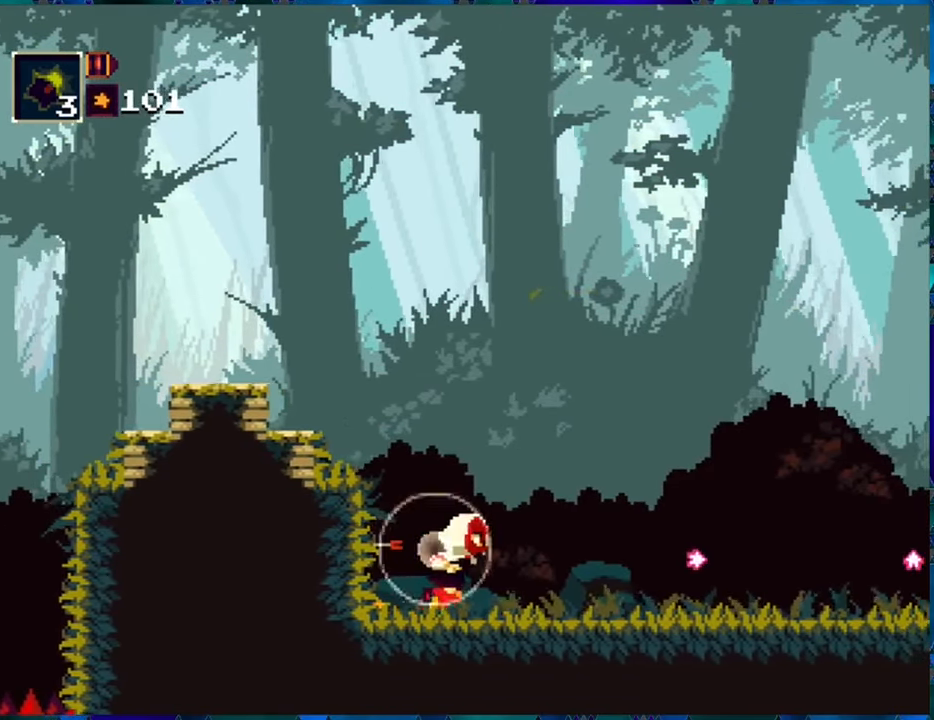
{"buttons": ["R1", "DPAD_RIGHT"], "left_stick": "center", "right_stick": "center", "events": []}
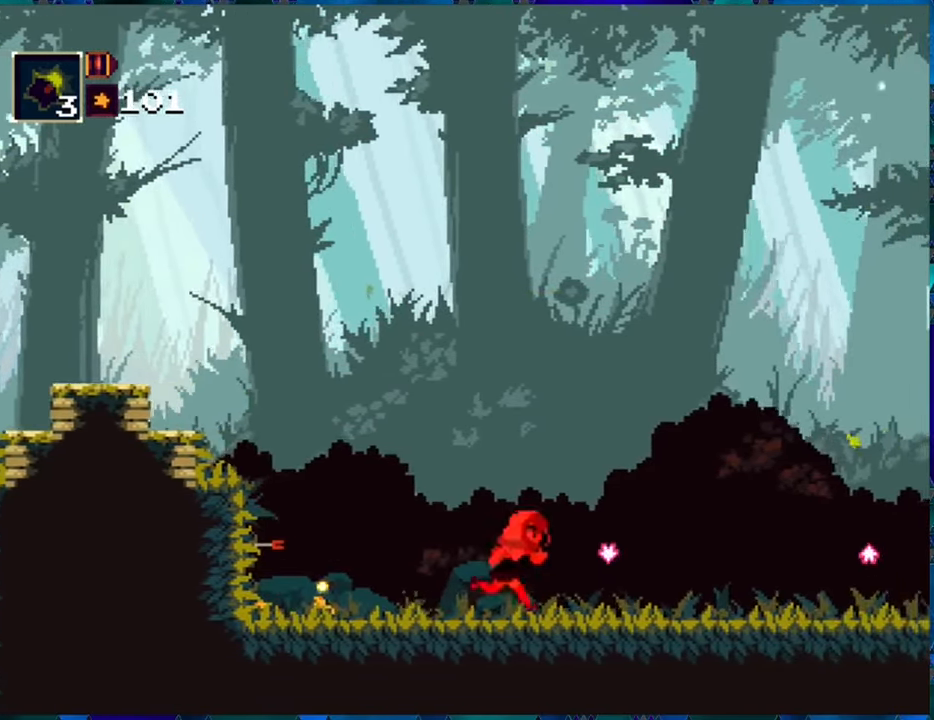
{"buttons": ["R1", "DPAD_RIGHT"], "left_stick": "center", "right_stick": "center", "events": []}
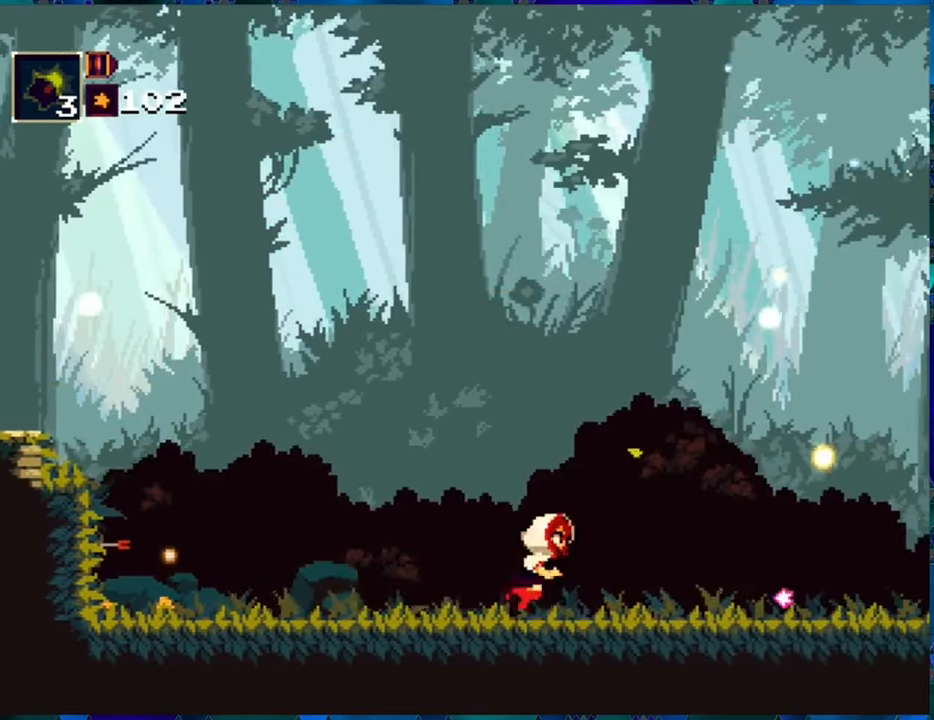
{"buttons": ["R1", "DPAD_RIGHT"], "left_stick": "center", "right_stick": "center", "events": []}
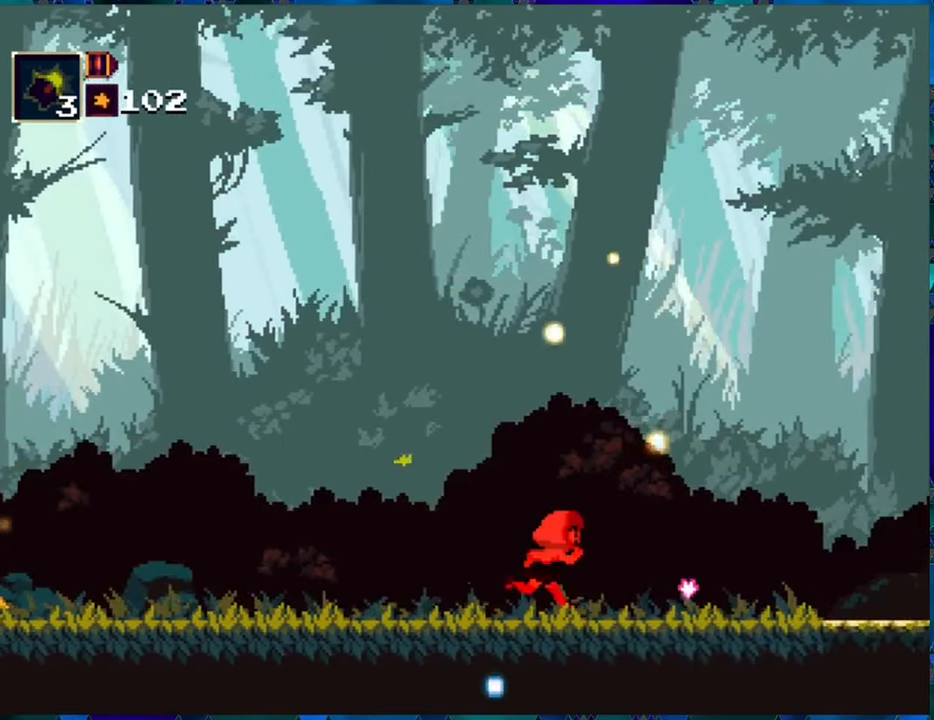
{"buttons": ["R1", "DPAD_RIGHT"], "left_stick": "center", "right_stick": "center", "events": []}
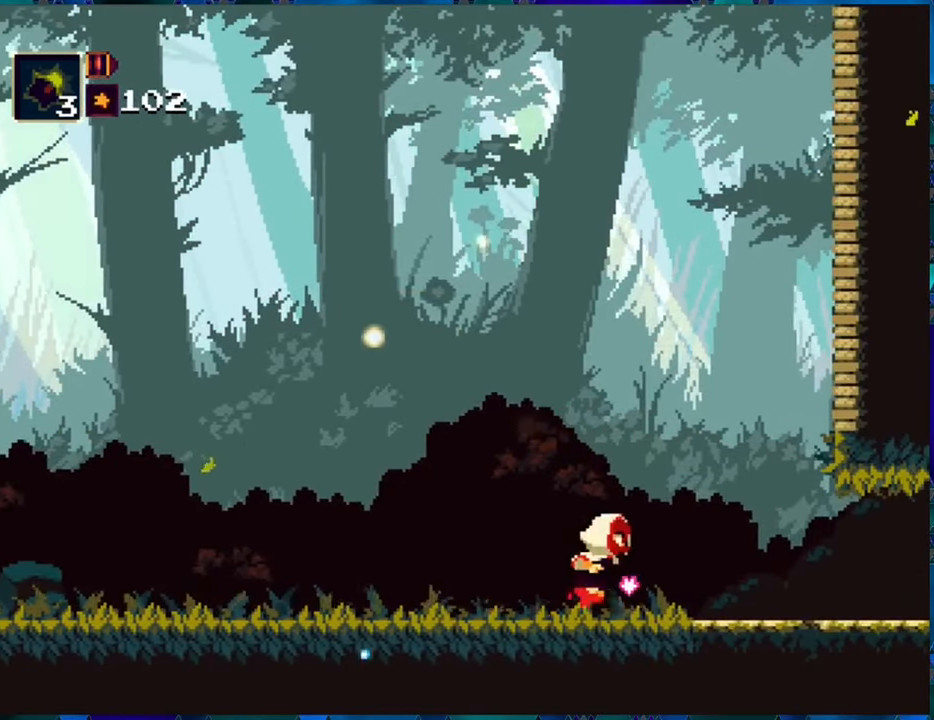
{"buttons": ["R1"], "left_stick": "center", "right_stick": "center", "events": [[217, "DPAD_RIGHT", "up"], [334, "START", "down"], [450, "START", "up"]]}
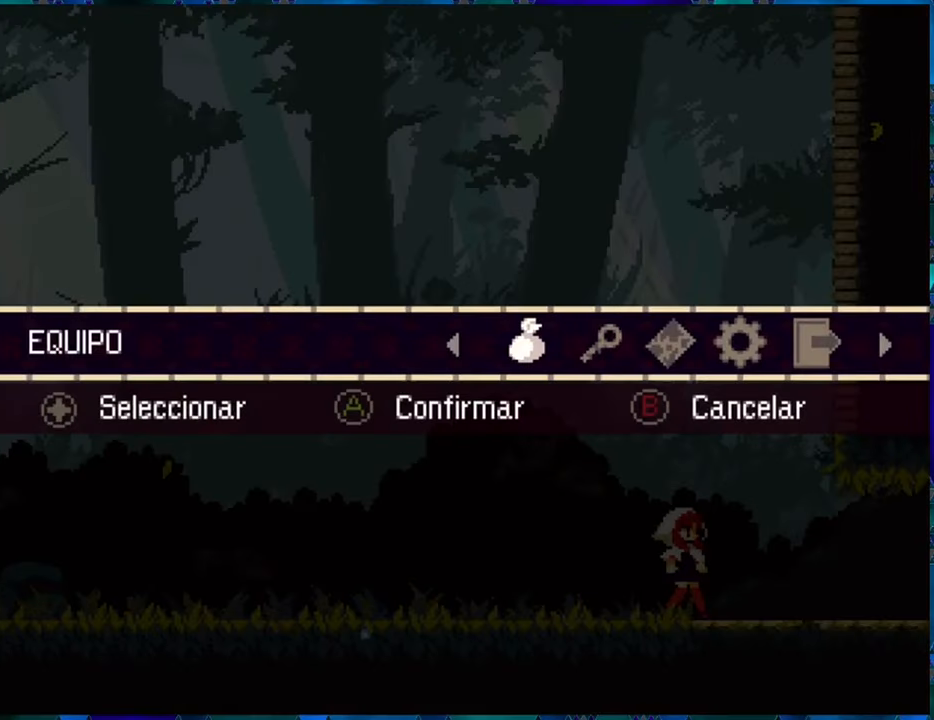
{"buttons": [], "left_stick": "center", "right_stick": "center", "events": [[17, "R1", "up"]]}
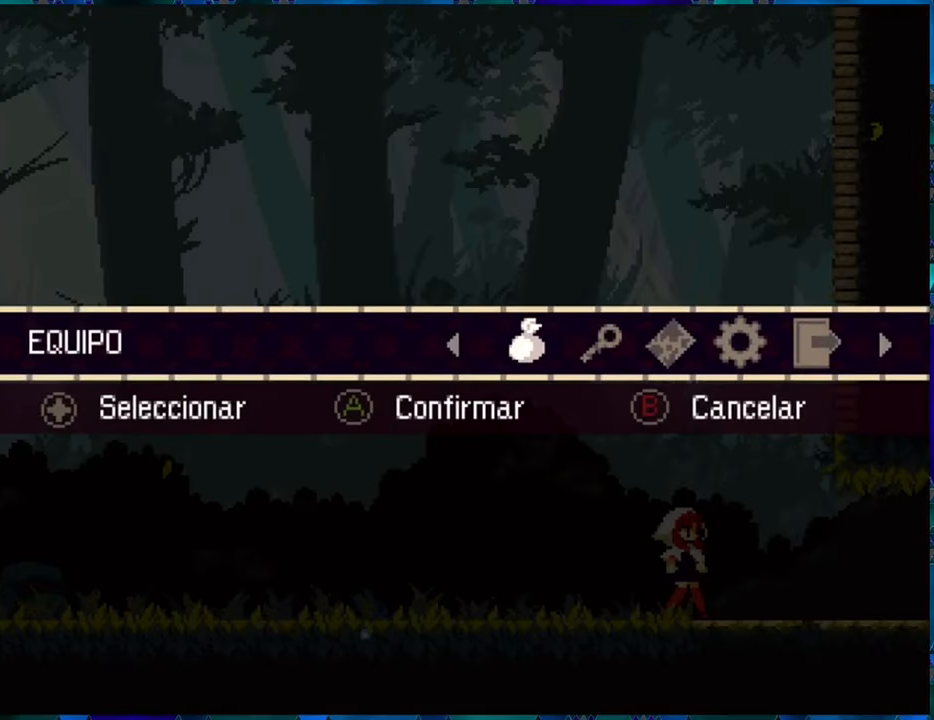
{"buttons": [], "left_stick": "center", "right_stick": "center", "events": [[200, "A", "down"], [334, "A", "up"]]}
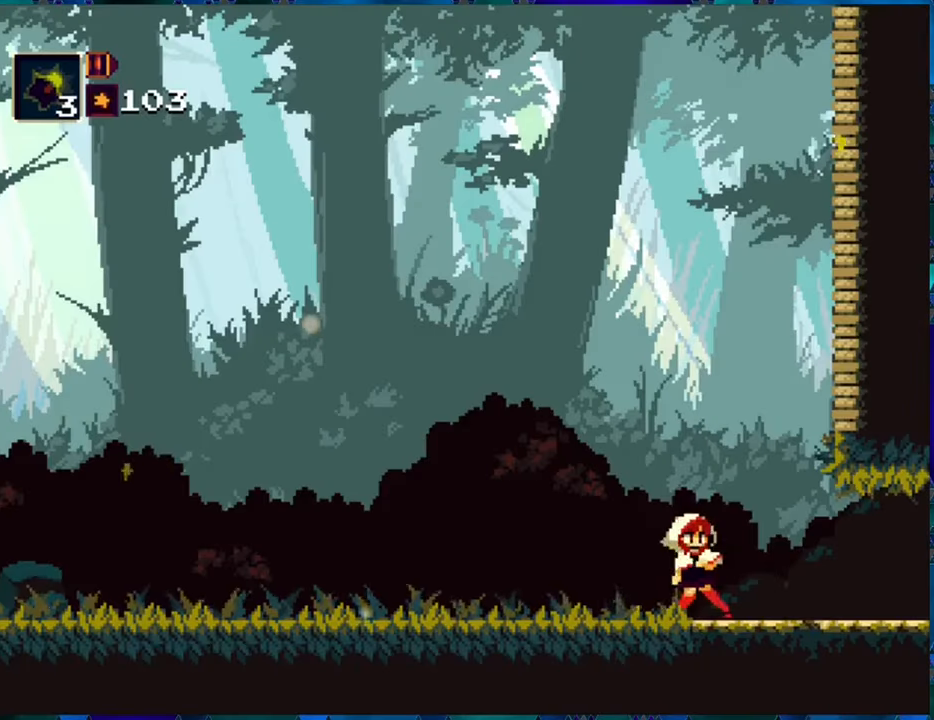
{"buttons": [], "left_stick": "center", "right_stick": "center", "events": []}
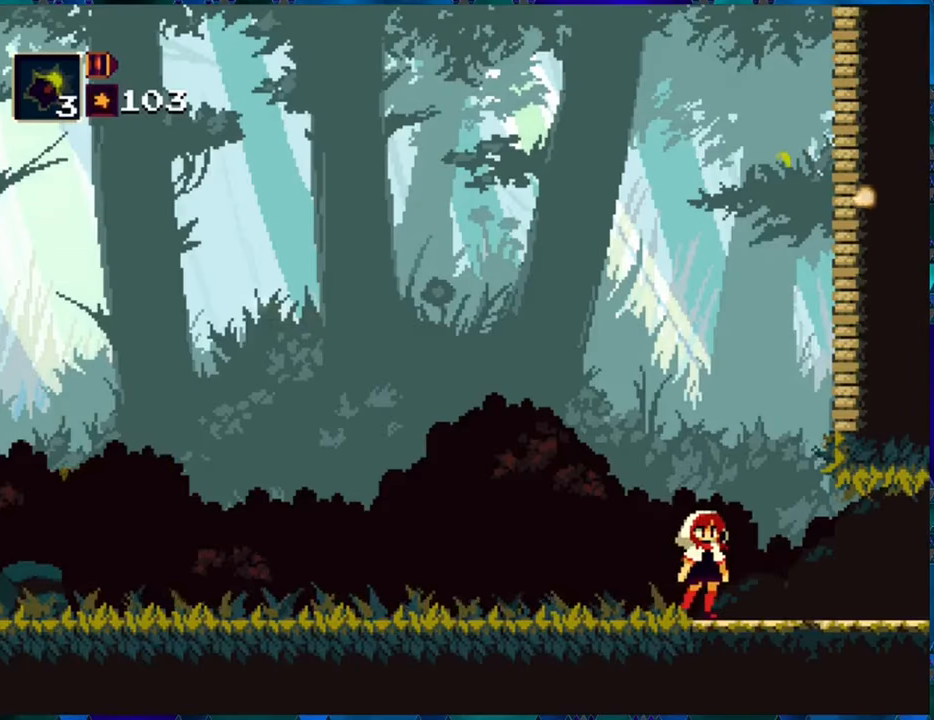
{"buttons": [], "left_stick": "center", "right_stick": "center", "events": [[217, "START", "down"], [334, "START", "up"]]}
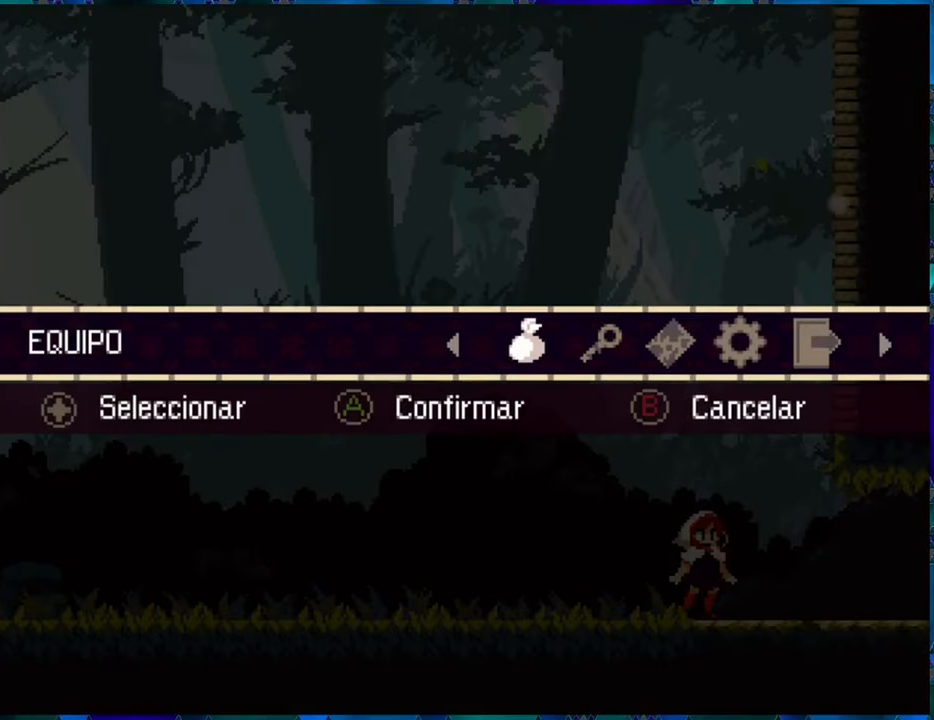
{"buttons": [], "left_stick": "center", "right_stick": "center", "events": [[167, "B", "down"], [284, "B", "up"]]}
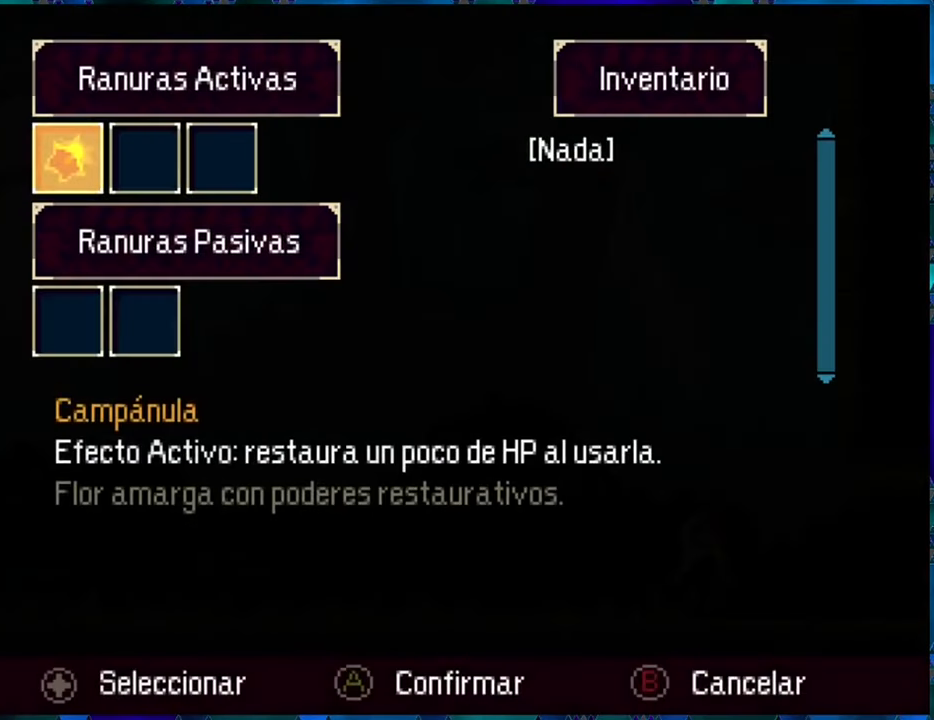
{"buttons": [], "left_stick": "center", "right_stick": "center", "events": []}
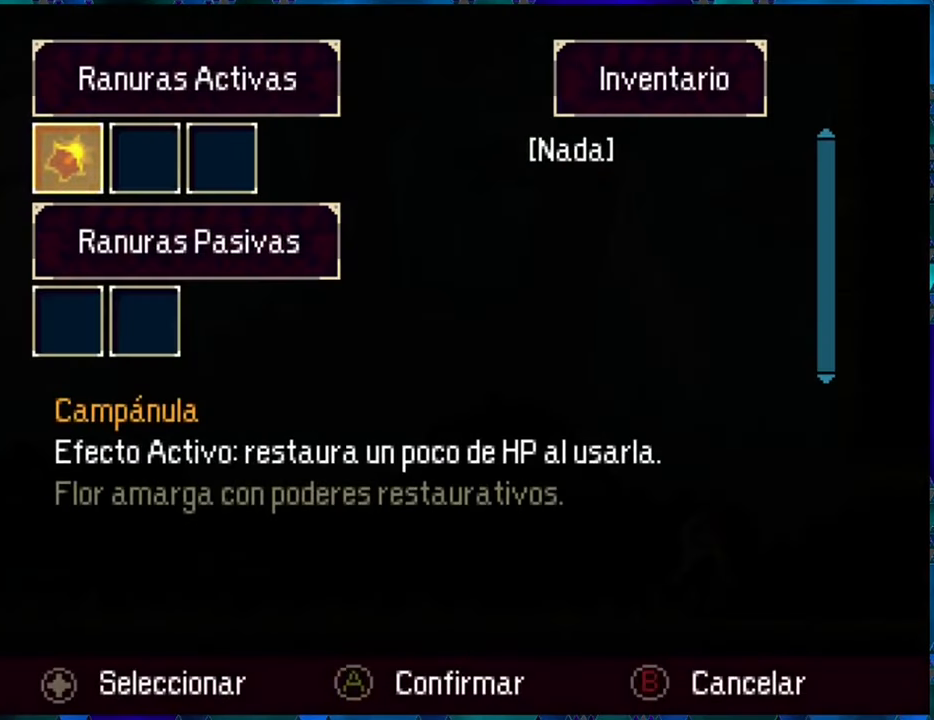
{"buttons": [], "left_stick": "center", "right_stick": "center", "events": []}
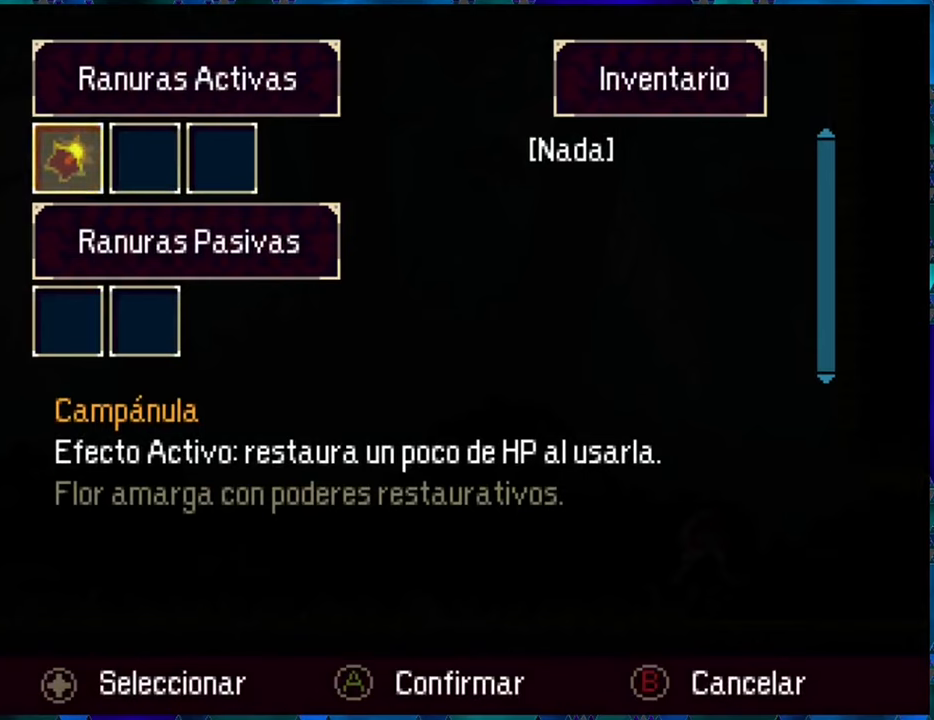
{"buttons": [], "left_stick": "center", "right_stick": "center", "events": []}
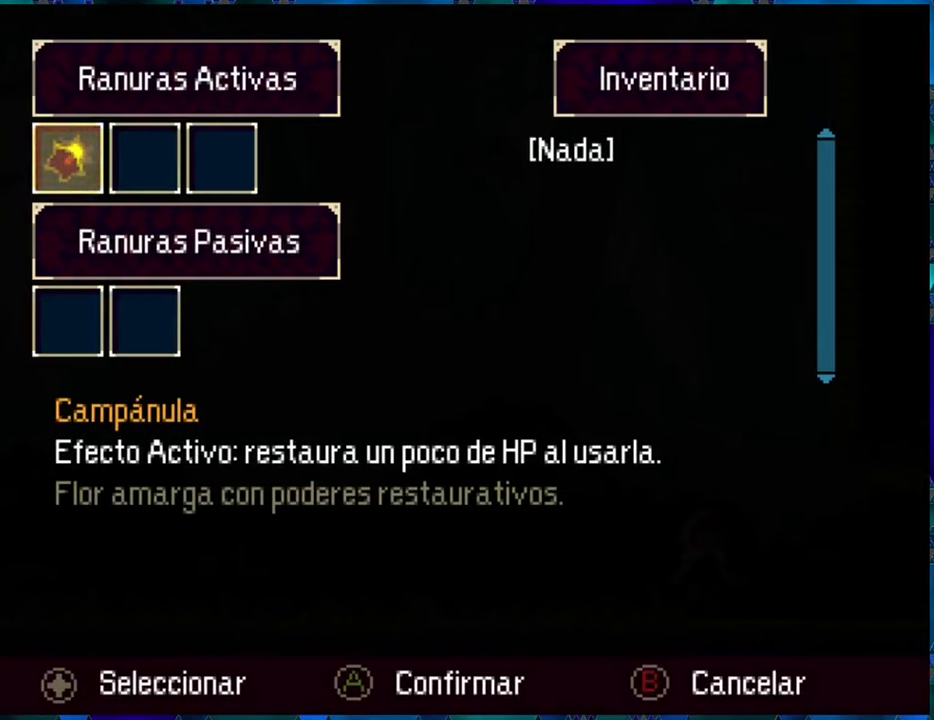
{"buttons": [], "left_stick": "center", "right_stick": "center", "events": [[250, "DPAD_DOWN", "down"], [350, "DPAD_DOWN", "up"]]}
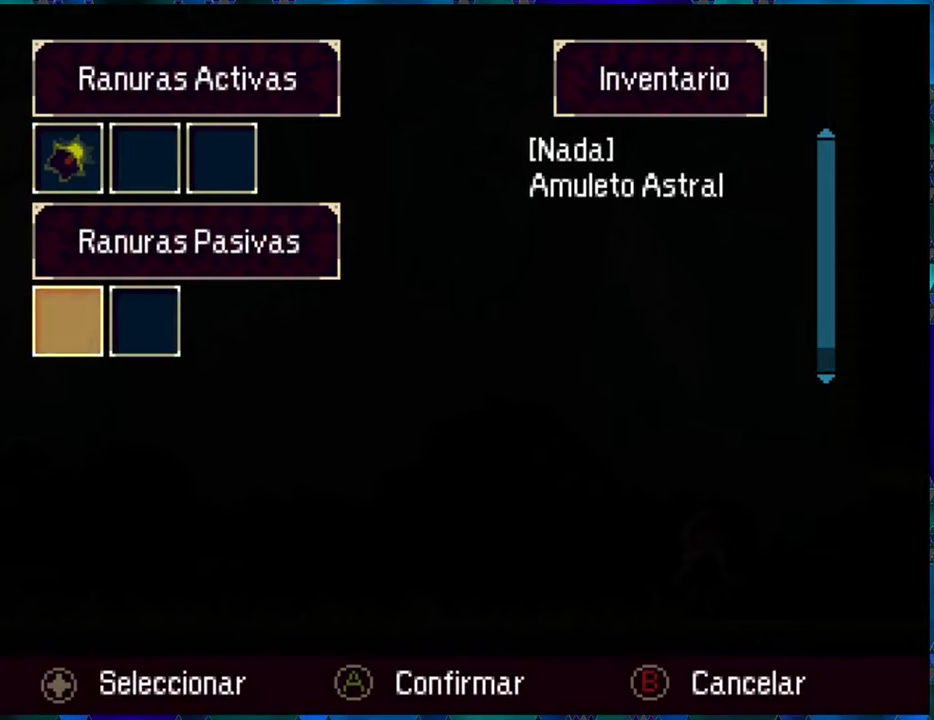
{"buttons": [], "left_stick": "center", "right_stick": "center", "events": [[283, "B", "down"], [400, "B", "up"]]}
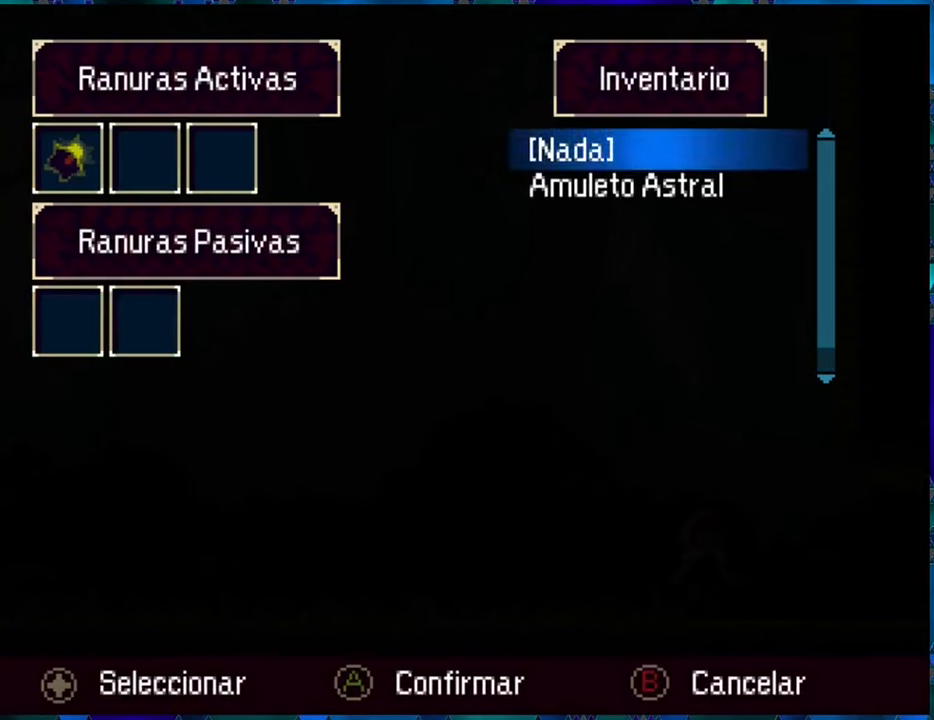
{"buttons": [], "left_stick": "center", "right_stick": "center", "events": [[100, "DPAD_DOWN", "down"], [200, "DPAD_DOWN", "up"]]}
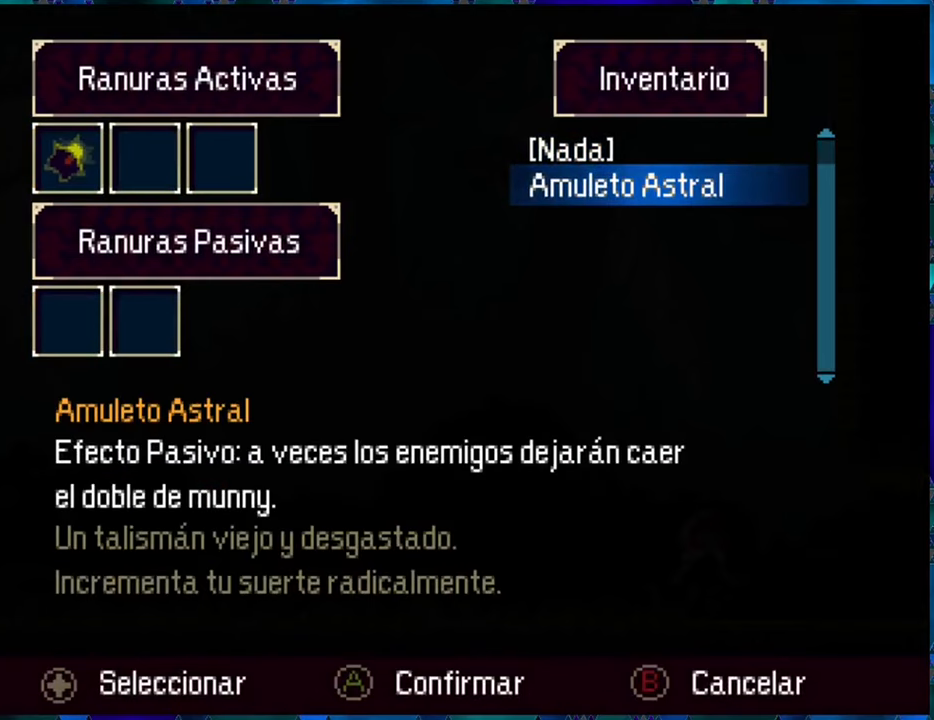
{"buttons": [], "left_stick": "center", "right_stick": "center", "events": []}
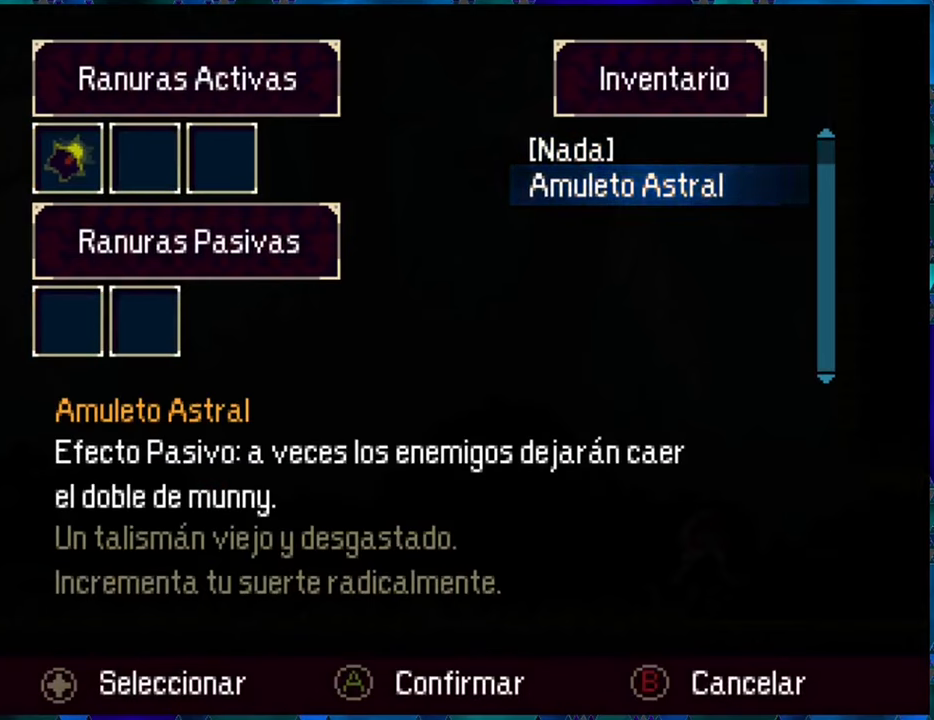
{"buttons": [], "left_stick": "center", "right_stick": "center", "events": []}
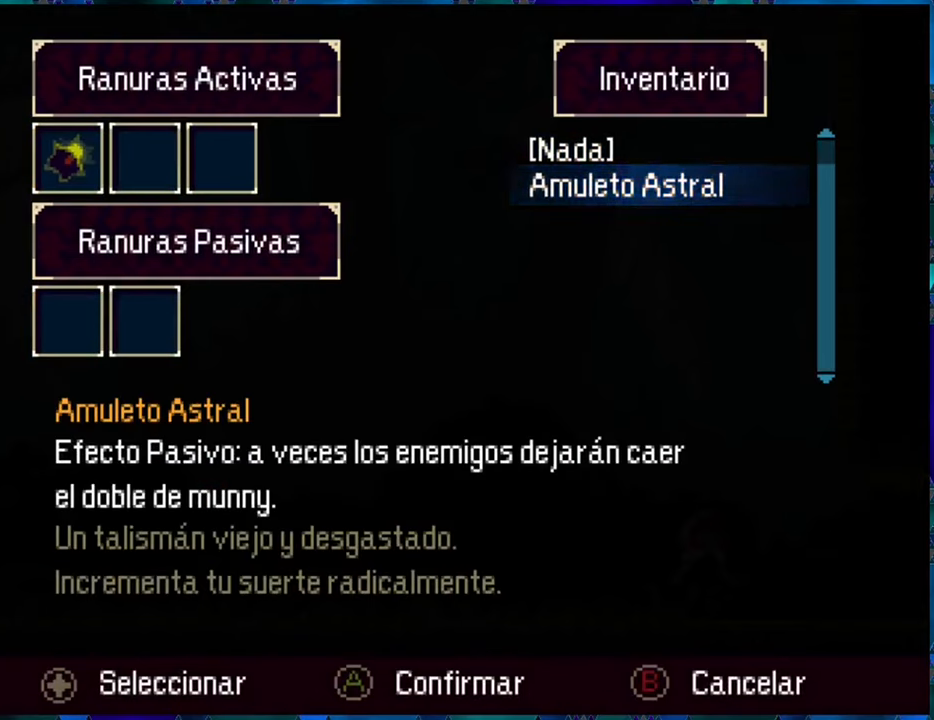
{"buttons": [], "left_stick": "center", "right_stick": "center", "events": []}
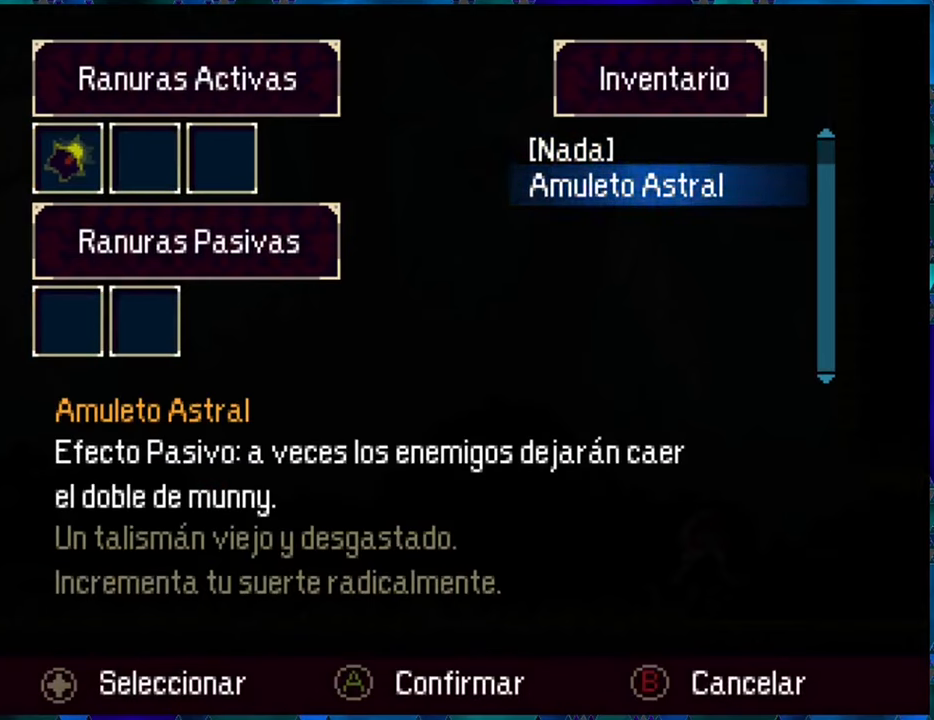
{"buttons": [], "left_stick": "center", "right_stick": "center", "events": []}
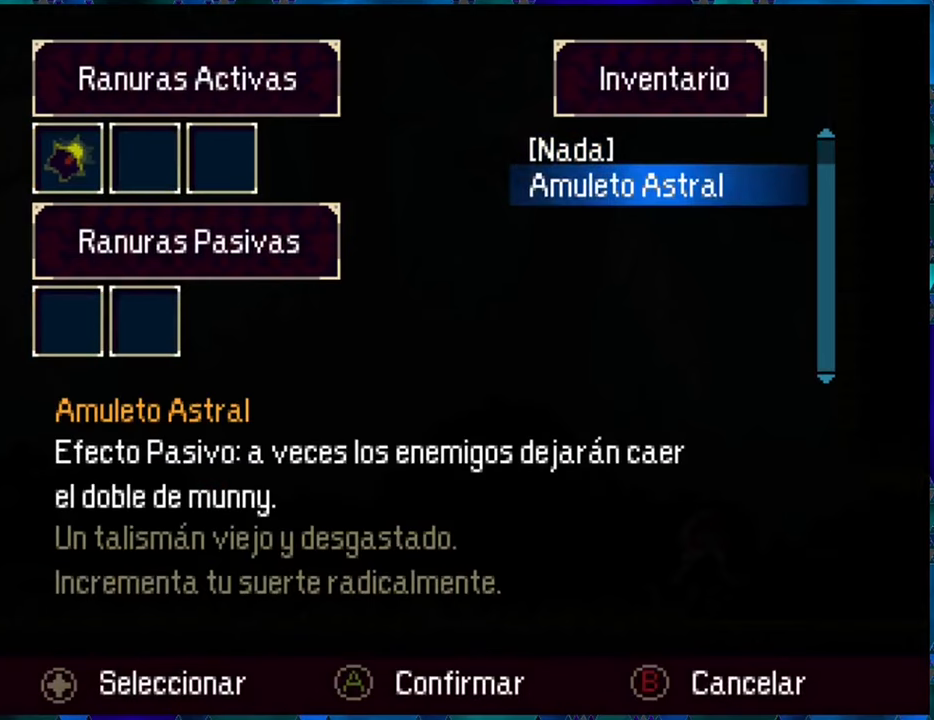
{"buttons": [], "left_stick": "center", "right_stick": "center", "events": []}
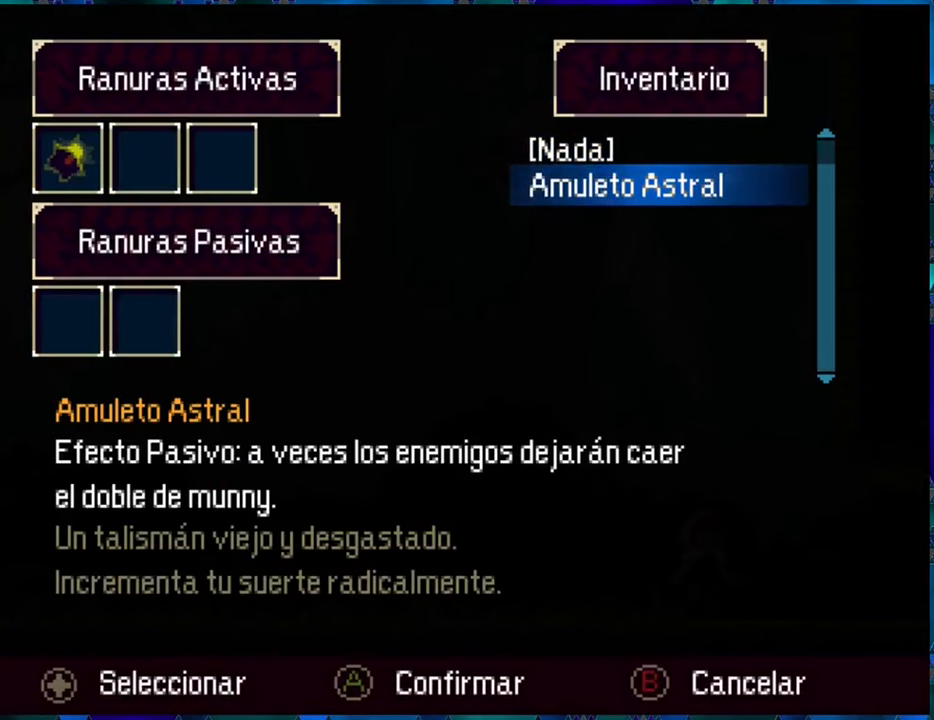
{"buttons": [], "left_stick": "center", "right_stick": "center", "events": [[83, "B", "down"], [200, "B", "up"]]}
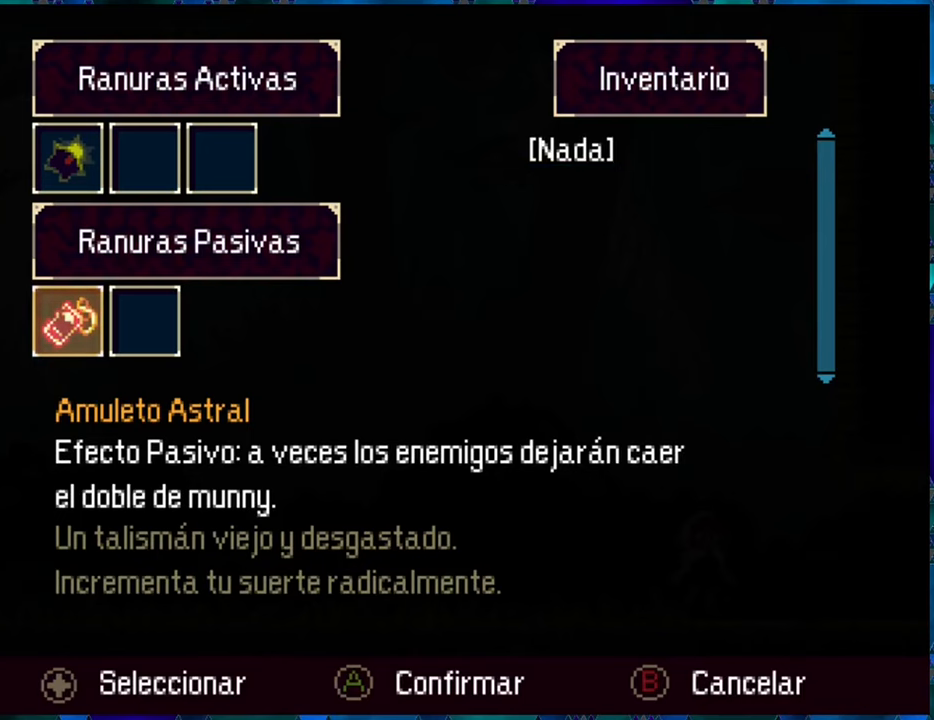
{"buttons": [], "left_stick": "center", "right_stick": "center", "events": [[300, "A", "down"], [400, "A", "up"]]}
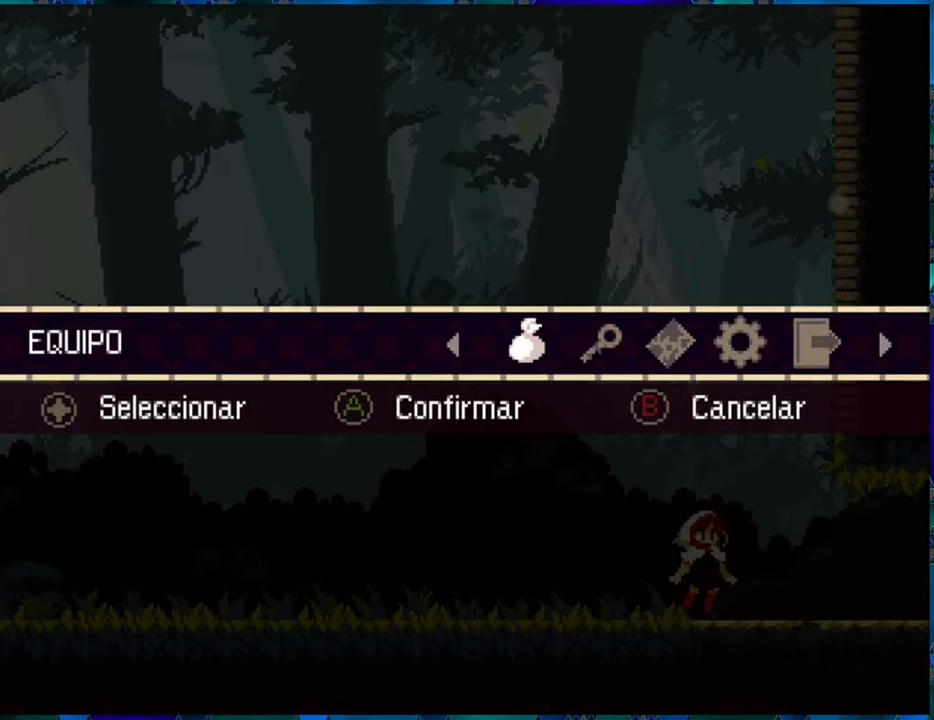
{"buttons": [], "left_stick": "center", "right_stick": "center", "events": [[367, "DPAD_RIGHT", "down"], [467, "DPAD_RIGHT", "up"]]}
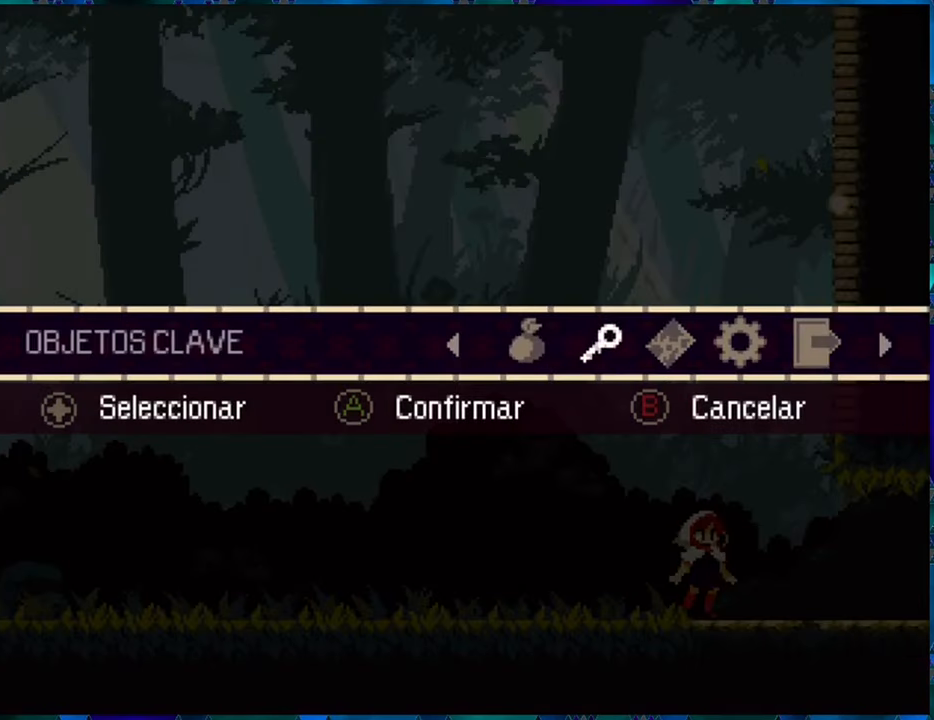
{"buttons": [], "left_stick": "center", "right_stick": "center", "events": [[383, "B", "down"], [483, "B", "up"]]}